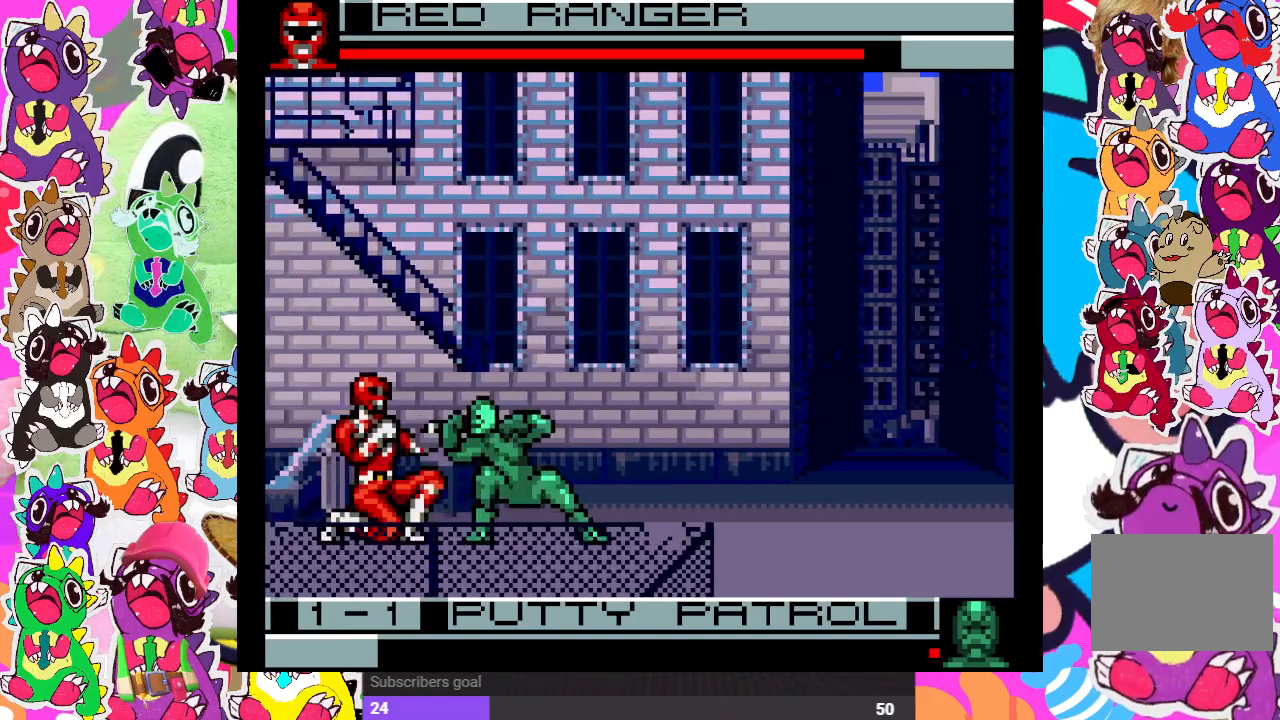
Gameplay with a controller (PlayStation layout); each line is a JSON object with the inputs held at the frame after it. "events" lists button and stick changes between this image and that frame as [ms after this image, input, new state], when the widget could be followed in between. Not read: L3 R3.
{"buttons": ["DPAD_RIGHT"], "left_stick": "center", "right_stick": "center", "events": [[17, "CROSS", "down"], [217, "CROSS", "up"], [267, "DPAD_LEFT", "up"], [350, "DPAD_DOWN", "up"], [367, "DPAD_RIGHT", "down"], [417, "SQUARE", "down"], [500, "SQUARE", "up"]]}
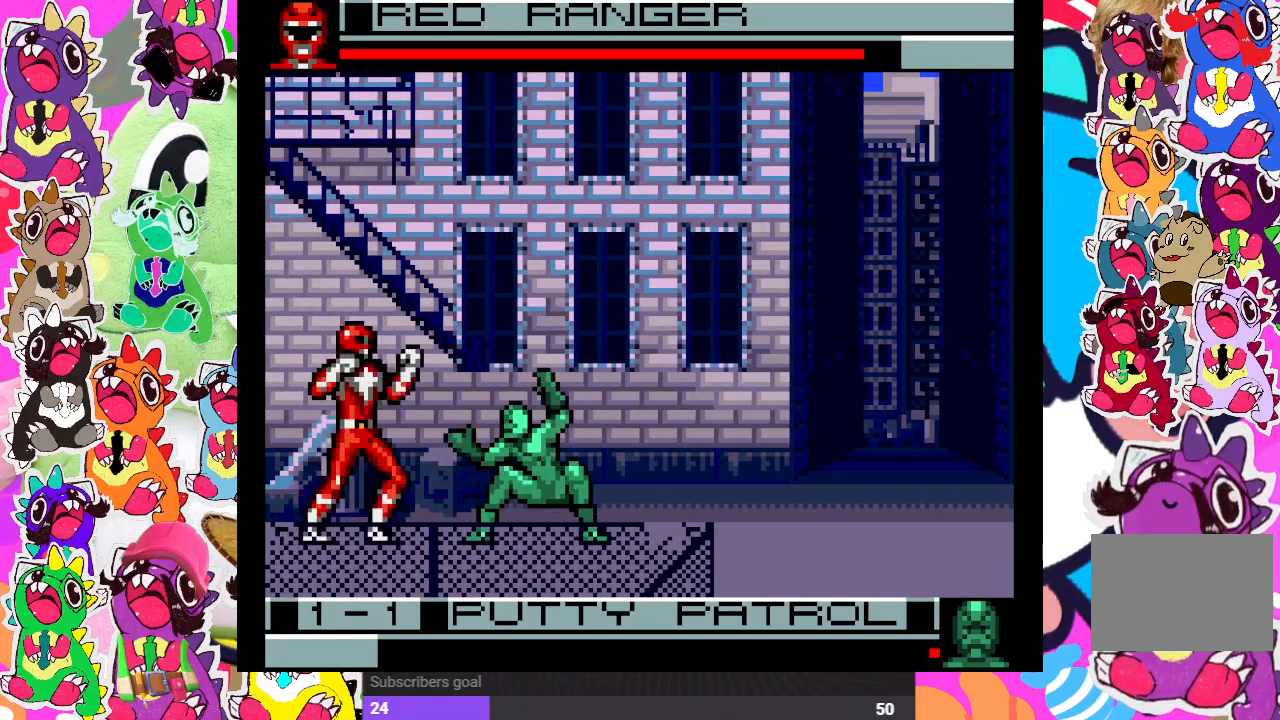
{"buttons": ["SQUARE", "DPAD_RIGHT"], "left_stick": "center", "right_stick": "center", "events": [[100, "SQUARE", "down"], [133, "SQUARE", "up"], [200, "SQUARE", "down"], [250, "SQUARE", "up"], [317, "SQUARE", "down"], [417, "SQUARE", "up"], [467, "SQUARE", "down"]]}
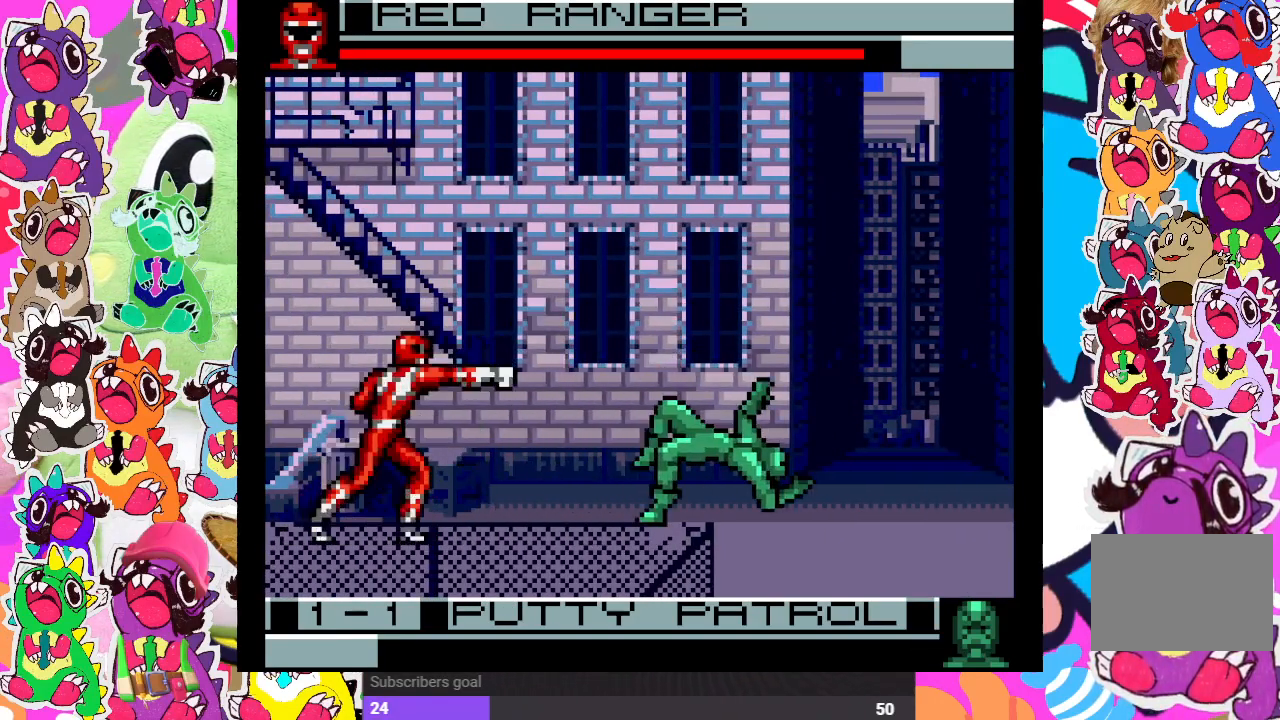
{"buttons": ["DPAD_UP", "DPAD_RIGHT"], "left_stick": "center", "right_stick": "center", "events": [[67, "SQUARE", "up"], [217, "DPAD_UP", "down"]]}
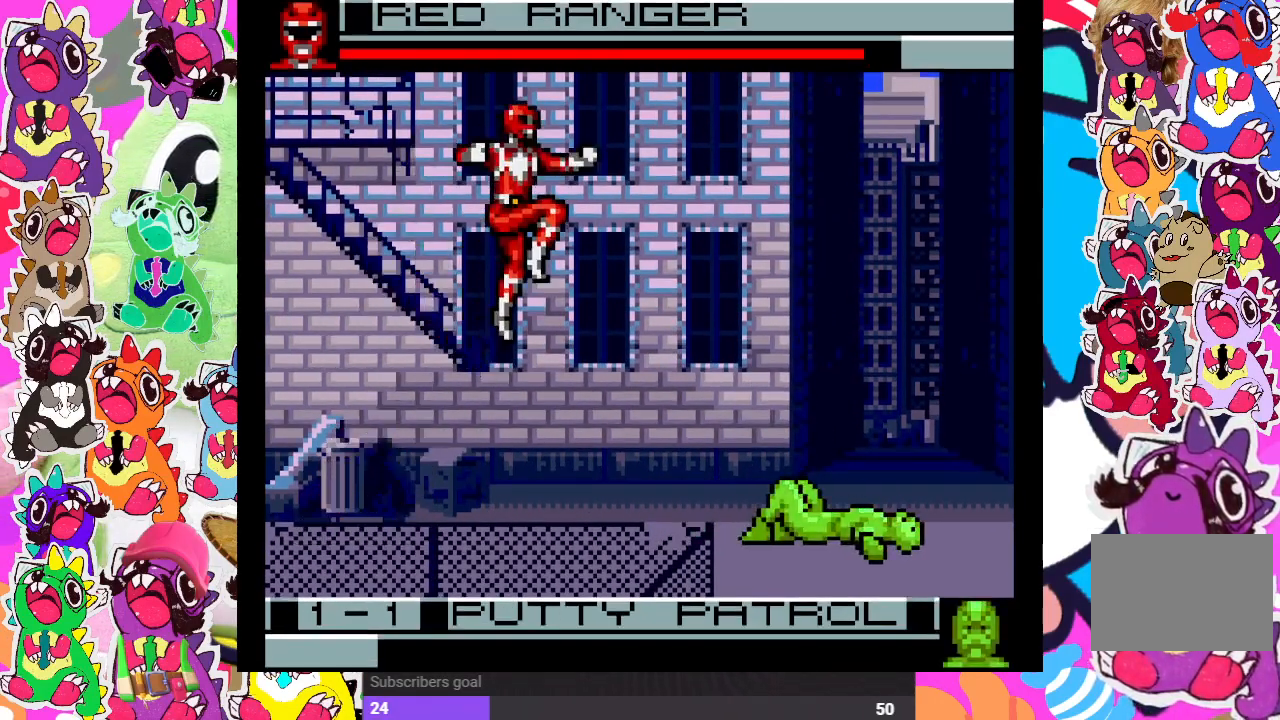
{"buttons": ["CROSS", "DPAD_DOWN"], "left_stick": "center", "right_stick": "center"}
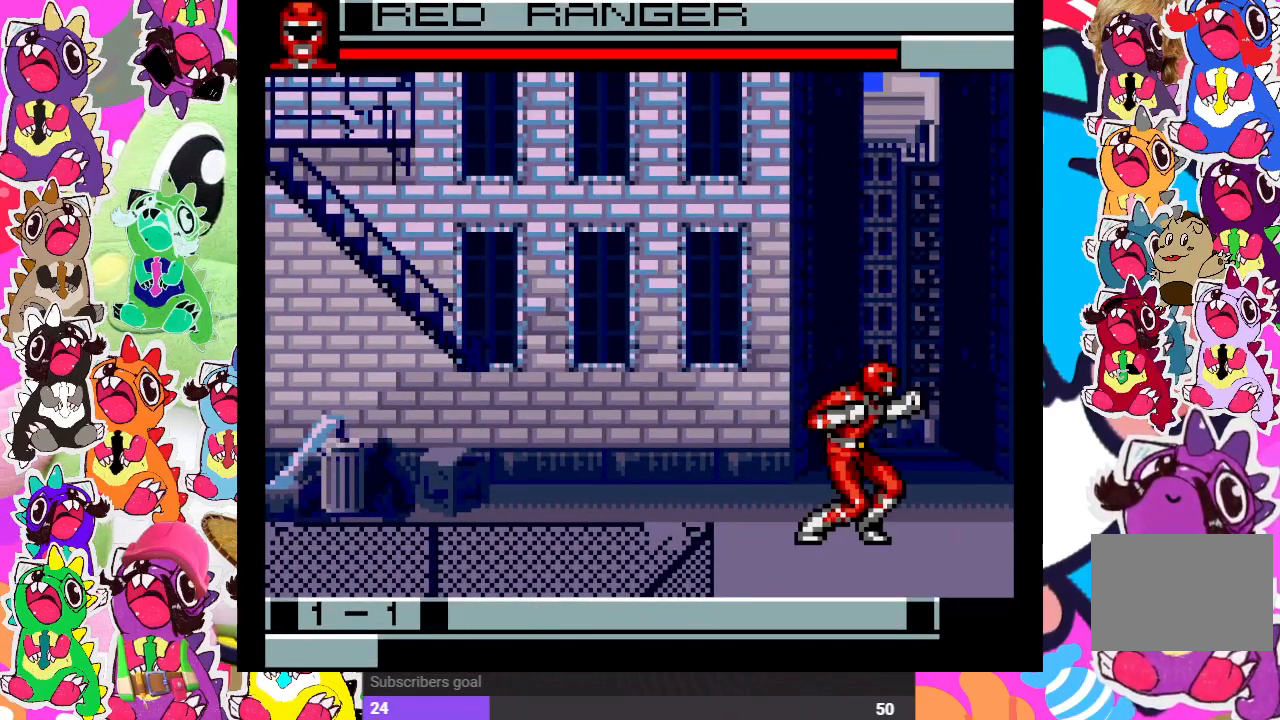
{"buttons": ["DPAD_UP"], "left_stick": "center", "right_stick": "center", "events": [[50, "CROSS", "up"], [367, "DPAD_DOWN", "up"], [450, "DPAD_RIGHT", "down"], [467, "DPAD_RIGHT", "up"], [500, "DPAD_UP", "down"]]}
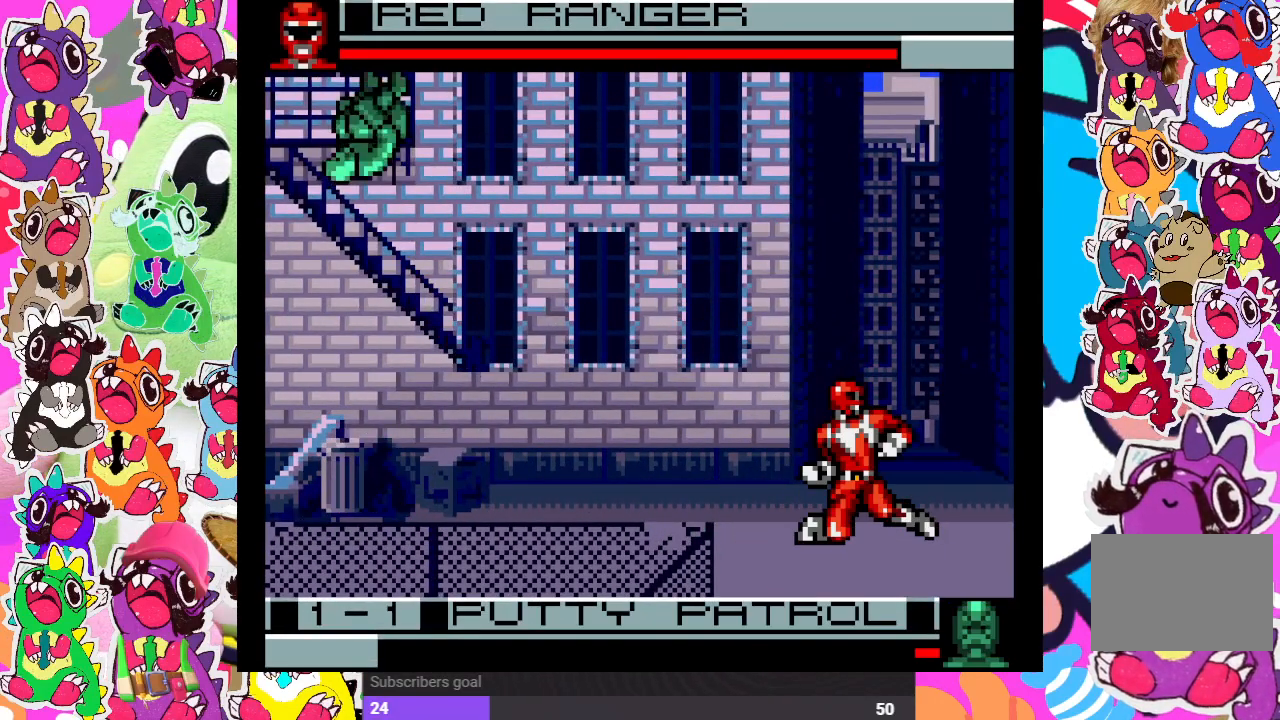
{"buttons": ["CROSS", "DPAD_LEFT"], "left_stick": "center", "right_stick": "center", "events": [[217, "DPAD_LEFT", "down"], [217, "DPAD_UP", "up"], [400, "CROSS", "down"]]}
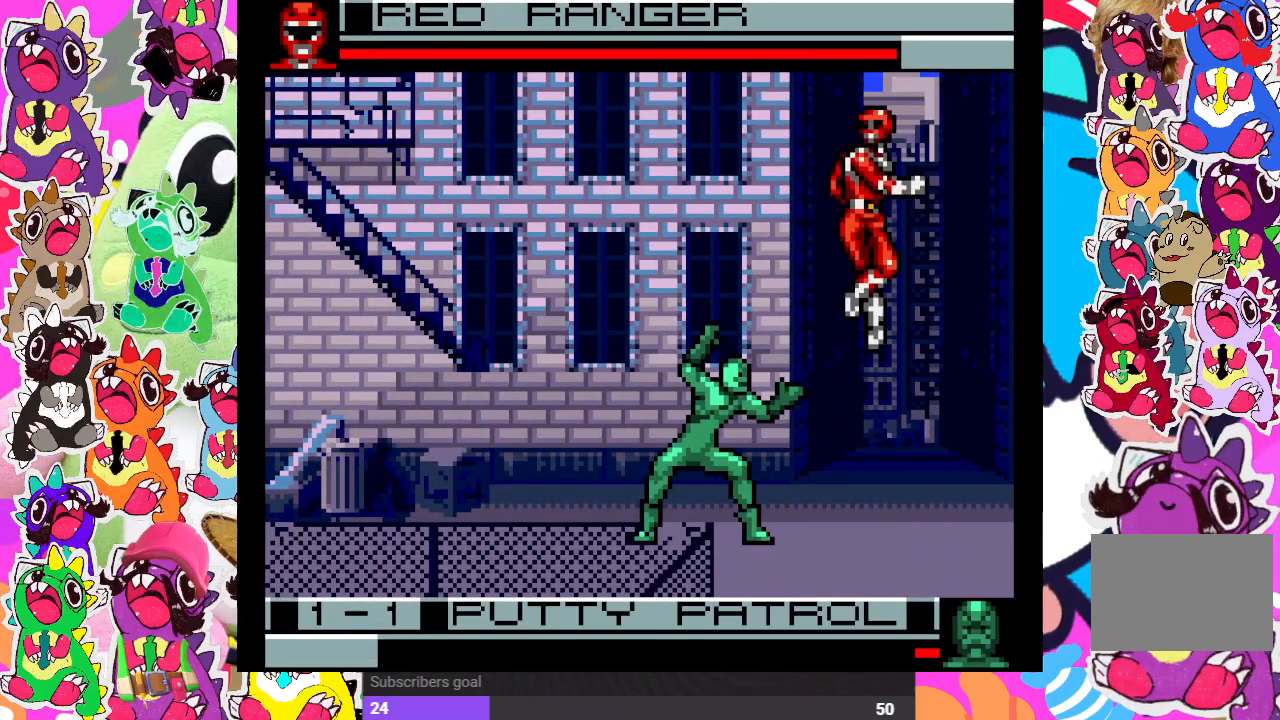
{"buttons": ["CROSS", "DPAD_DOWN", "DPAD_RIGHT"], "left_stick": "center", "right_stick": "center", "events": [[17, "CROSS", "up"], [100, "CROSS", "down"], [100, "DPAD_DOWN", "down"], [117, "DPAD_LEFT", "up"], [133, "CROSS", "up"], [233, "CROSS", "down"], [250, "CROSS", "up"], [250, "DPAD_RIGHT", "down"], [350, "CROSS", "down"], [400, "CROSS", "up"], [500, "CROSS", "down"]]}
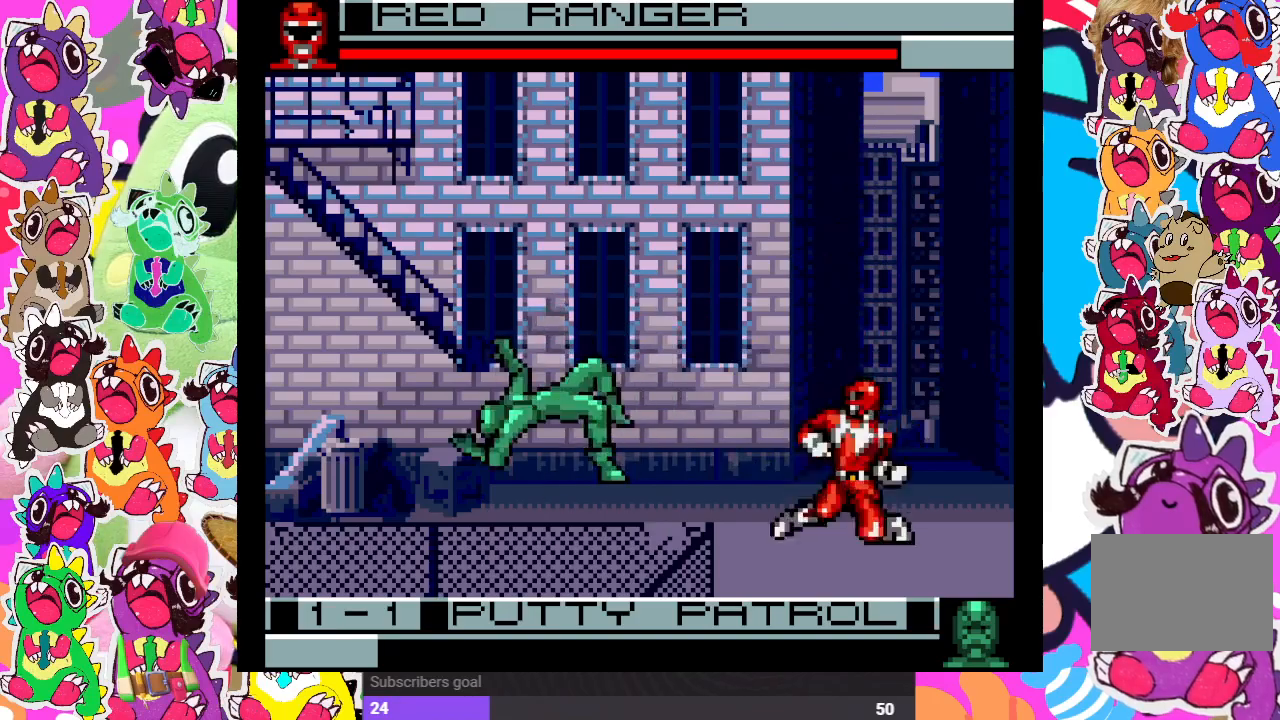
{"buttons": ["DPAD_UP", "DPAD_LEFT"], "left_stick": "center", "right_stick": "center", "events": [[17, "CROSS", "up"], [217, "DPAD_RIGHT", "up"], [317, "DPAD_DOWN", "up"], [367, "DPAD_LEFT", "down"], [467, "DPAD_UP", "down"]]}
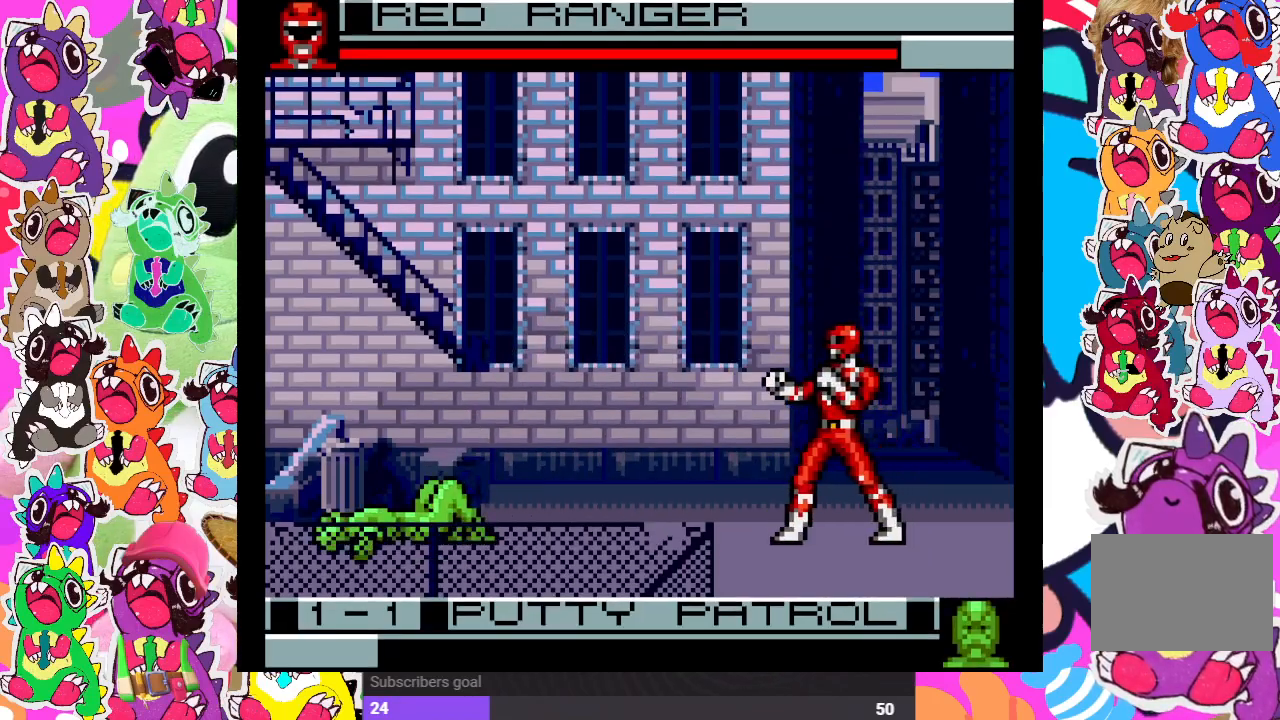
{"buttons": ["DPAD_DOWN", "DPAD_RIGHT"], "left_stick": "center", "right_stick": "center", "events": [[167, "DPAD_UP", "up"], [200, "DPAD_DOWN", "down"], [200, "DPAD_LEFT", "up"], [300, "DPAD_RIGHT", "down"], [383, "CROSS", "down"], [450, "CROSS", "up"]]}
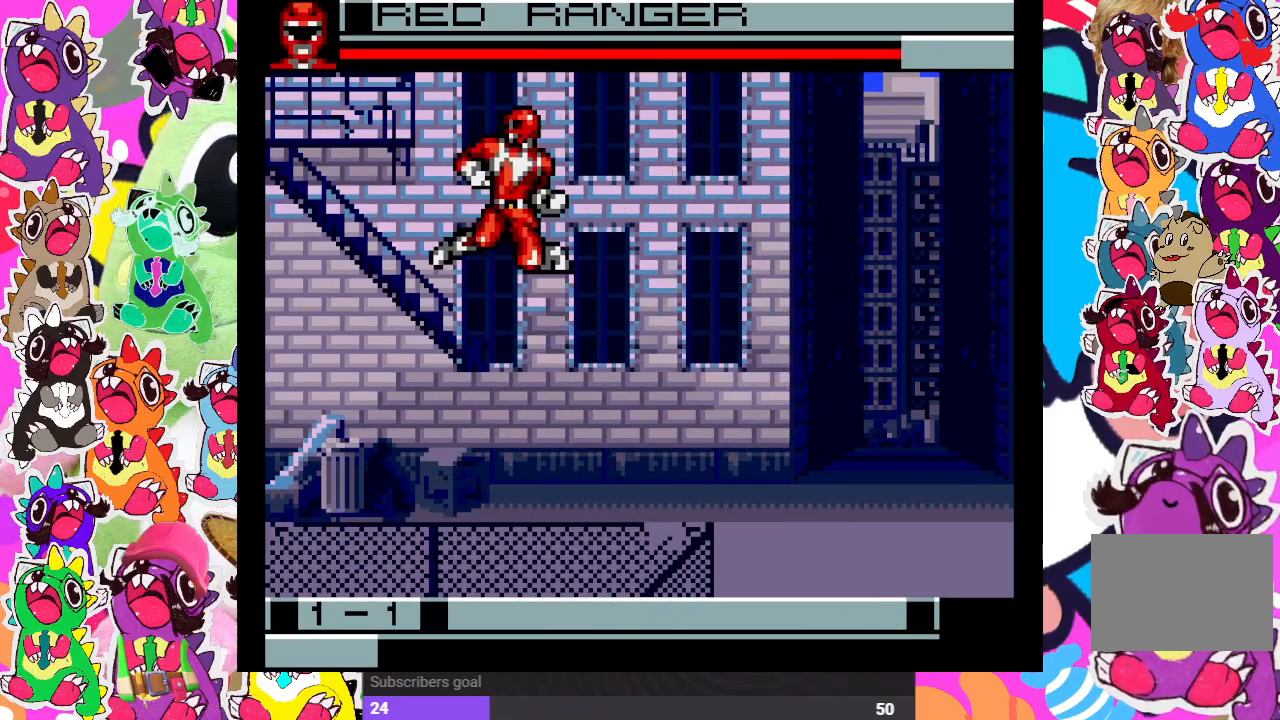
{"buttons": ["DPAD_UP", "DPAD_RIGHT"], "left_stick": "center", "right_stick": "center", "events": [[33, "CROSS", "down"], [150, "CROSS", "up"], [167, "DPAD_DOWN", "up"], [333, "DPAD_UP", "down"]]}
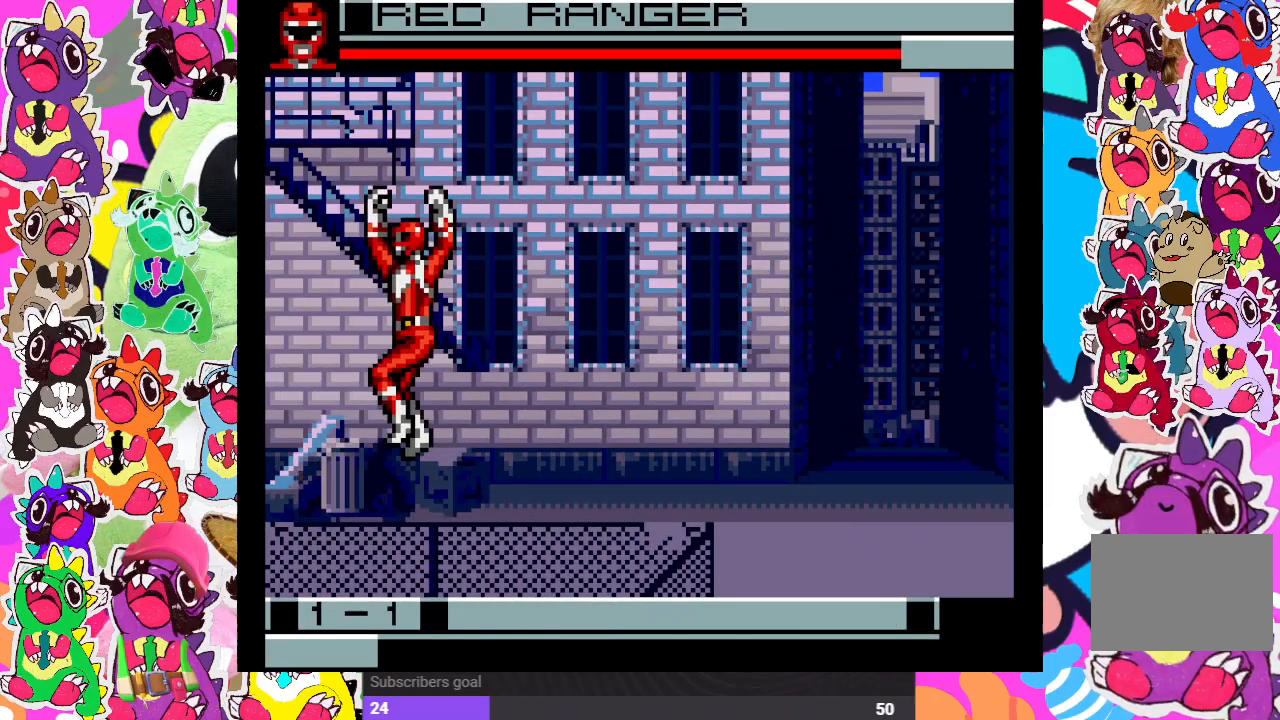
{"buttons": ["DPAD_DOWN"], "left_stick": "center", "right_stick": "center", "events": [[183, "DPAD_UP", "up"], [233, "DPAD_DOWN", "down"], [250, "DPAD_RIGHT", "up"], [267, "CROSS", "down"], [417, "CROSS", "up"]]}
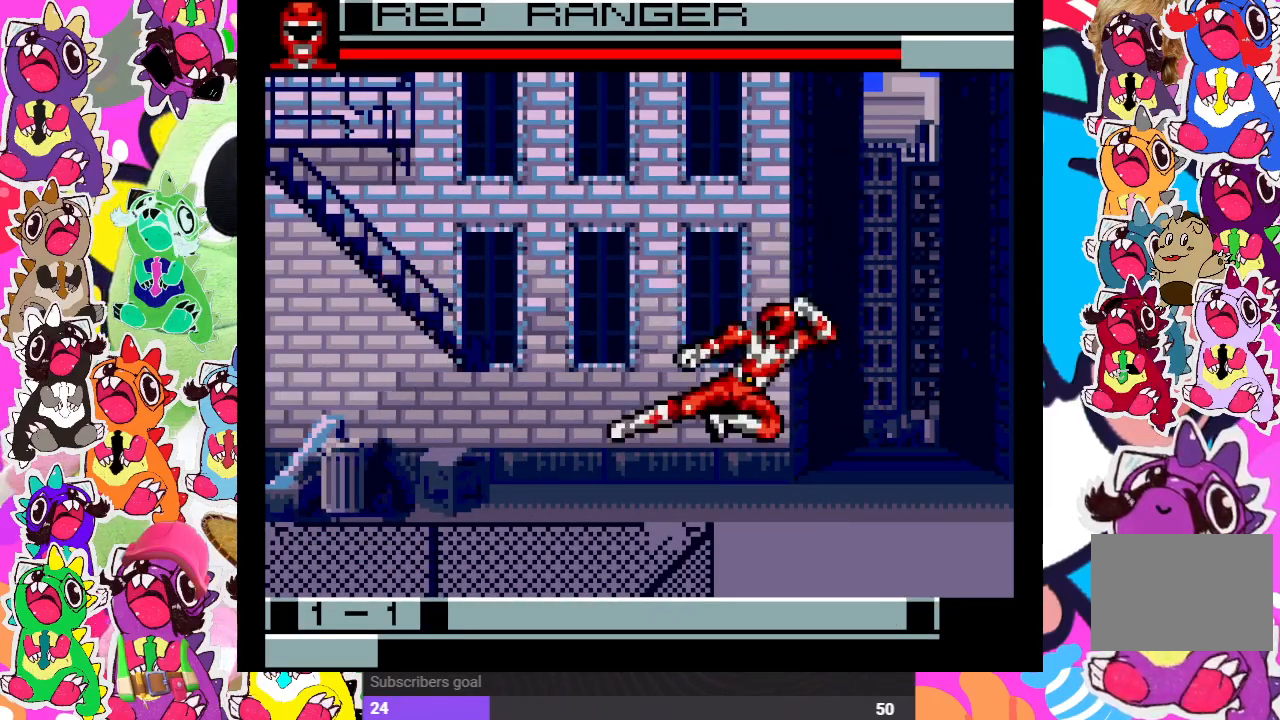
{"buttons": ["DPAD_DOWN"], "left_stick": "center", "right_stick": "center", "events": [[33, "DPAD_RIGHT", "down"], [50, "DPAD_DOWN", "up"], [150, "DPAD_UP", "down"], [400, "DPAD_UP", "up"], [433, "DPAD_DOWN", "down"], [433, "DPAD_RIGHT", "up"]]}
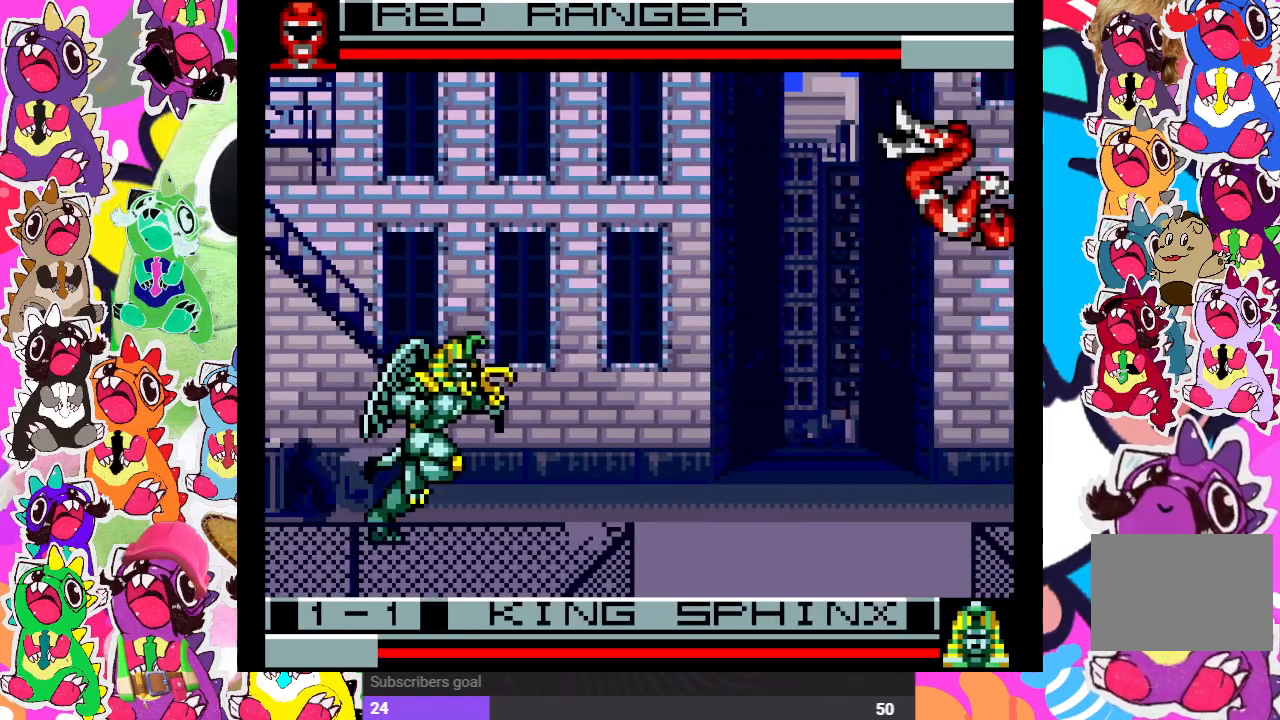
{"buttons": ["DPAD_LEFT"], "left_stick": "center", "right_stick": "center", "events": [[50, "CROSS", "down"], [217, "CROSS", "up"], [350, "DPAD_DOWN", "up"], [367, "DPAD_RIGHT", "down"], [417, "DPAD_RIGHT", "up"], [417, "DPAD_UP", "down"], [483, "DPAD_LEFT", "down"], [500, "DPAD_UP", "up"]]}
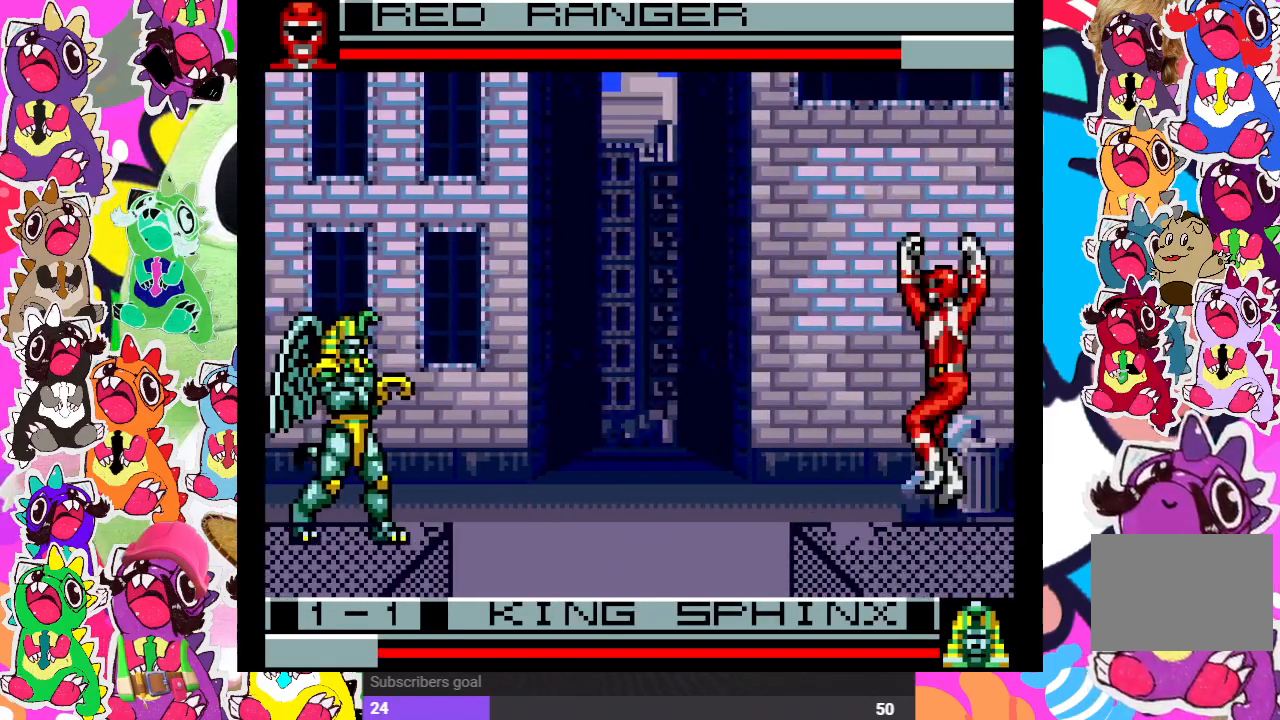
{"buttons": ["CROSS", "DPAD_LEFT"], "left_stick": "center", "right_stick": "center", "events": [[200, "DPAD_UP", "down"], [350, "DPAD_UP", "up"], [383, "CROSS", "down"], [400, "DPAD_LEFT", "up"], [433, "DPAD_LEFT", "down"]]}
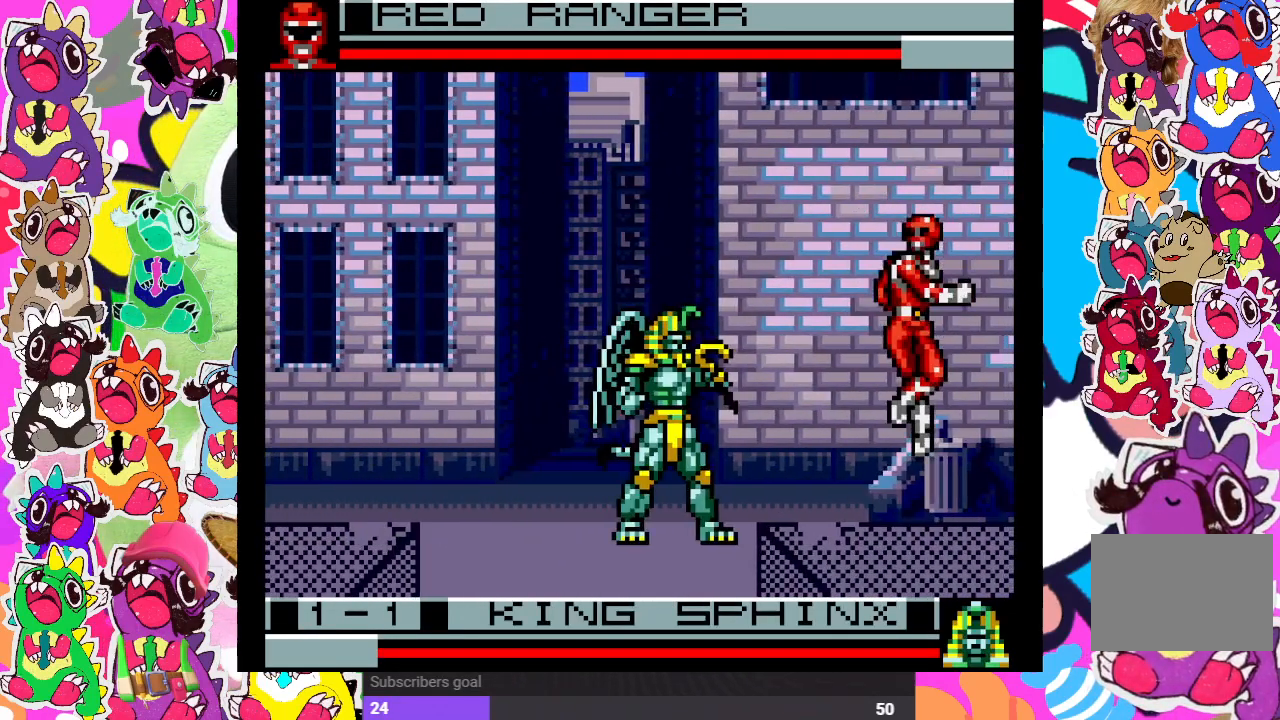
{"buttons": ["DPAD_UP", "DPAD_LEFT"], "left_stick": "center", "right_stick": "center", "events": [[33, "CROSS", "up"], [50, "DPAD_UP", "down"], [100, "CROSS", "down"], [150, "DPAD_UP", "up"], [200, "CROSS", "up"], [233, "CROSS", "down"], [233, "DPAD_DOWN", "down"], [233, "DPAD_LEFT", "up"], [317, "CROSS", "up"], [350, "DPAD_DOWN", "up"], [350, "DPAD_LEFT", "down"], [417, "CROSS", "down"], [467, "CROSS", "up"], [483, "DPAD_UP", "down"]]}
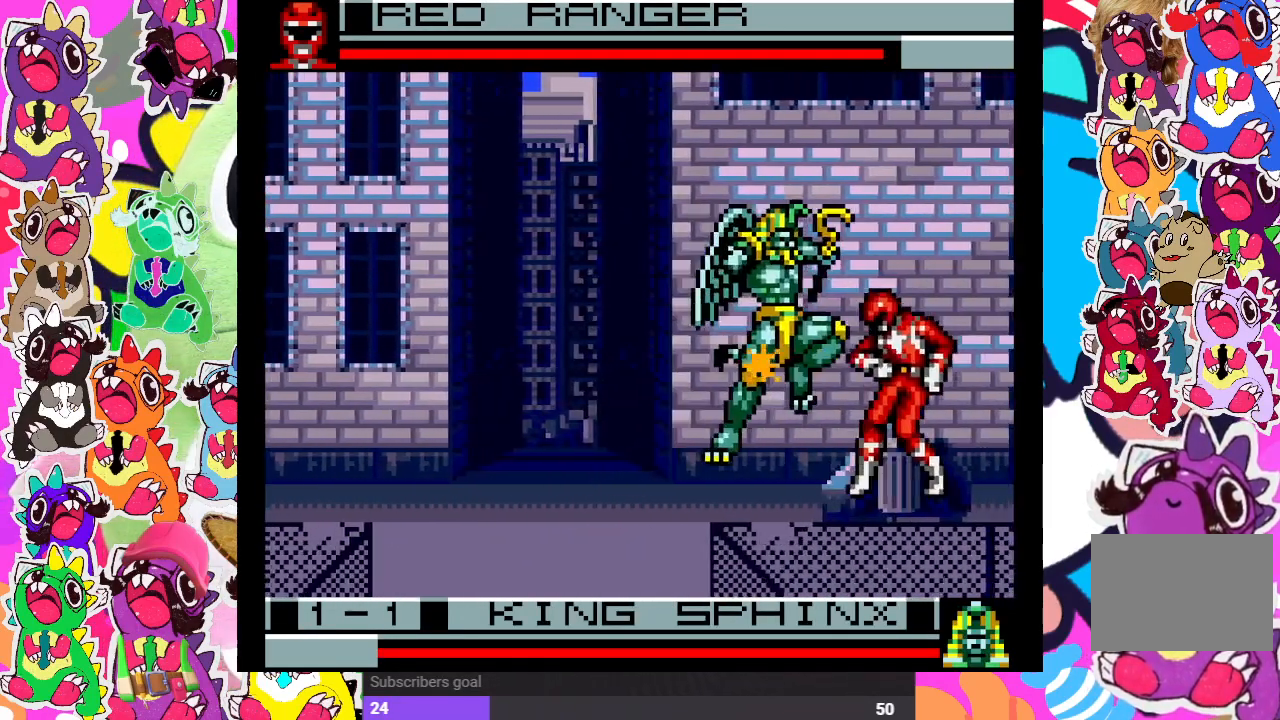
{"buttons": ["DPAD_LEFT"], "left_stick": "center", "right_stick": "center"}
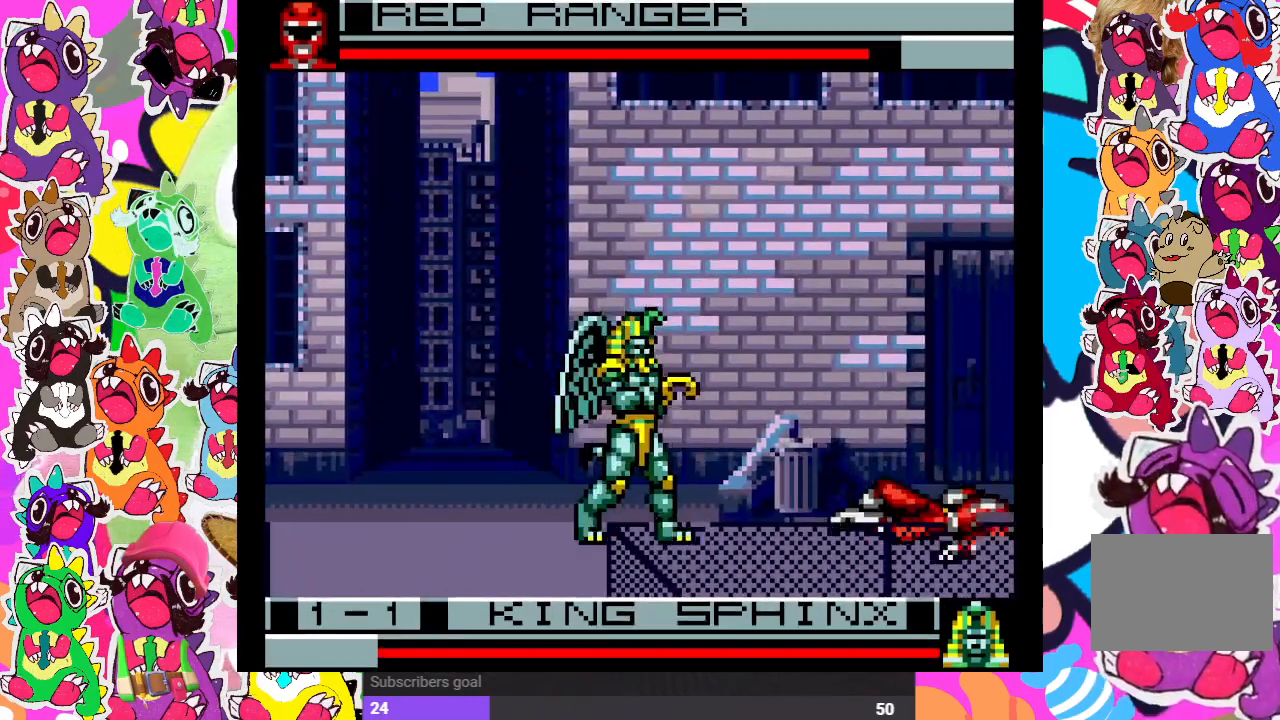
{"buttons": ["DPAD_LEFT"], "left_stick": "center", "right_stick": "center", "events": [[83, "CROSS", "down"], [200, "CROSS", "up"], [267, "CROSS", "down"], [350, "CROSS", "up"], [400, "CROSS", "down"], [467, "CROSS", "up"]]}
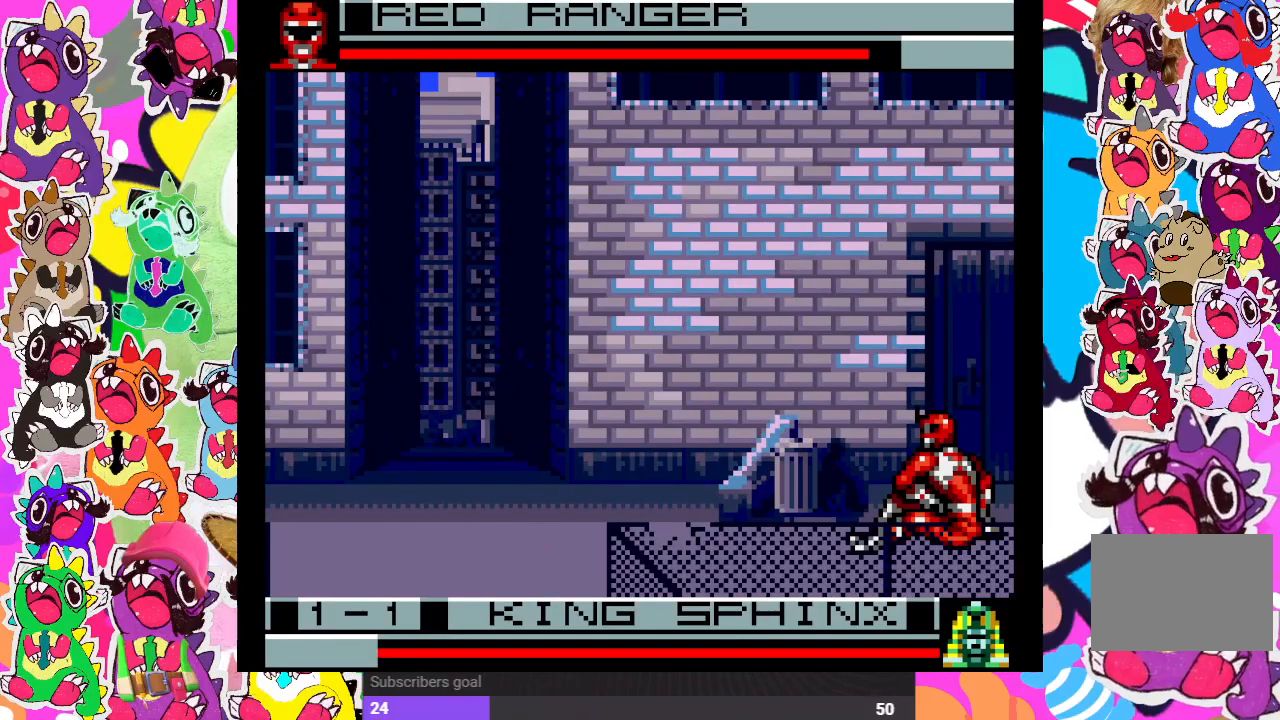
{"buttons": ["CROSS", "DPAD_LEFT"], "left_stick": "center", "right_stick": "center", "events": [[50, "CROSS", "down"], [117, "CROSS", "up"], [200, "CROSS", "down"], [250, "CROSS", "up"], [317, "CROSS", "down"], [400, "CROSS", "up"], [450, "CROSS", "down"]]}
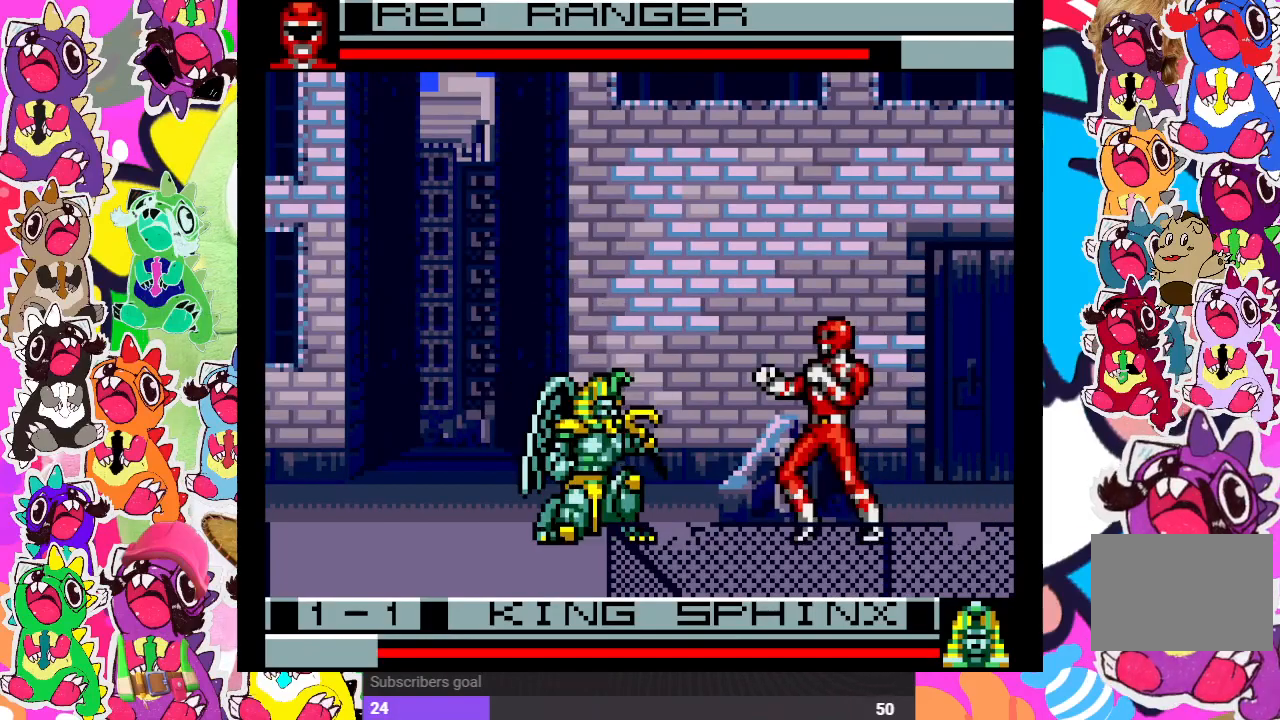
{"buttons": [], "left_stick": "center", "right_stick": "center", "events": [[33, "CROSS", "up"], [100, "CROSS", "down"], [167, "CROSS", "up"], [217, "CROSS", "down"], [283, "CROSS", "up"], [350, "CROSS", "down"], [433, "CROSS", "up"], [467, "DPAD_DOWN", "down"], [483, "DPAD_LEFT", "up"], [500, "DPAD_DOWN", "up"]]}
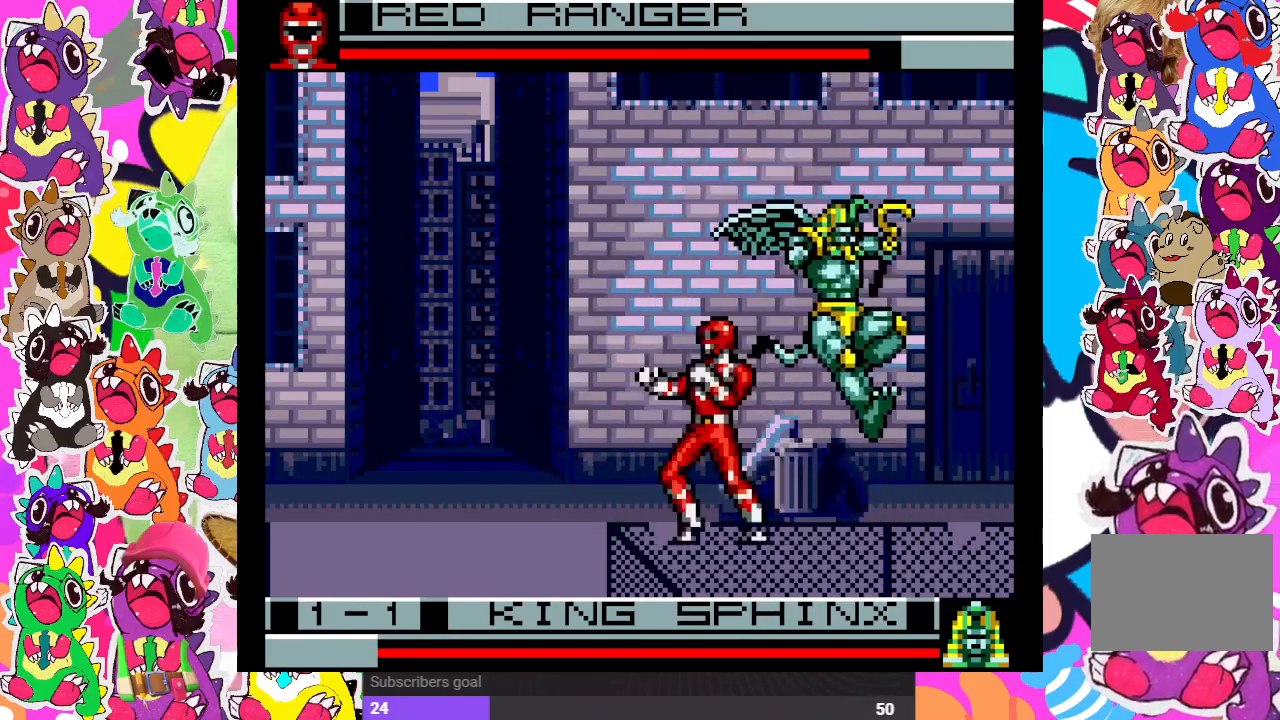
{"buttons": ["DPAD_RIGHT"], "left_stick": "center", "right_stick": "center", "events": [[33, "DPAD_RIGHT", "down"], [133, "CROSS", "down"], [217, "CROSS", "up"], [300, "CROSS", "down"], [333, "CROSS", "up"], [417, "CROSS", "down"], [467, "CROSS", "up"]]}
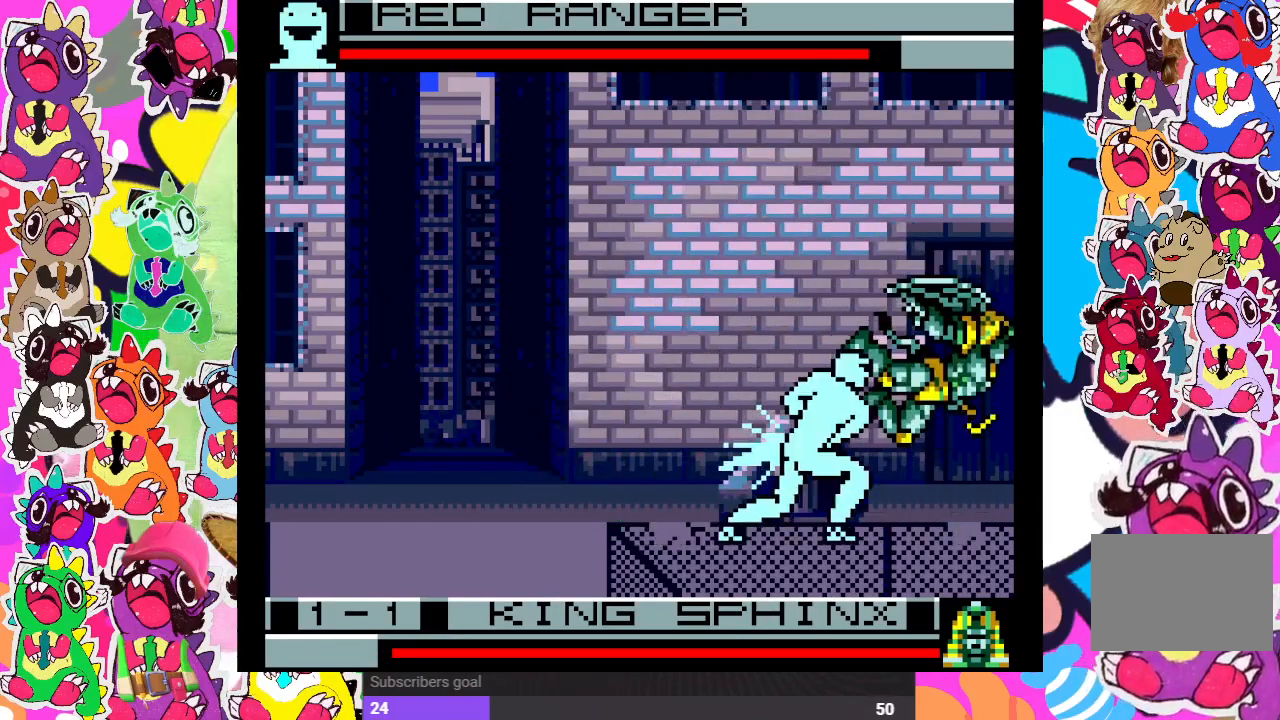
{"buttons": ["CROSS", "DPAD_RIGHT"], "left_stick": "center", "right_stick": "center", "events": [[33, "CROSS", "down"], [100, "CROSS", "up"], [167, "CROSS", "down"], [233, "CROSS", "up"], [317, "CROSS", "down"], [367, "CROSS", "up"], [450, "CROSS", "down"]]}
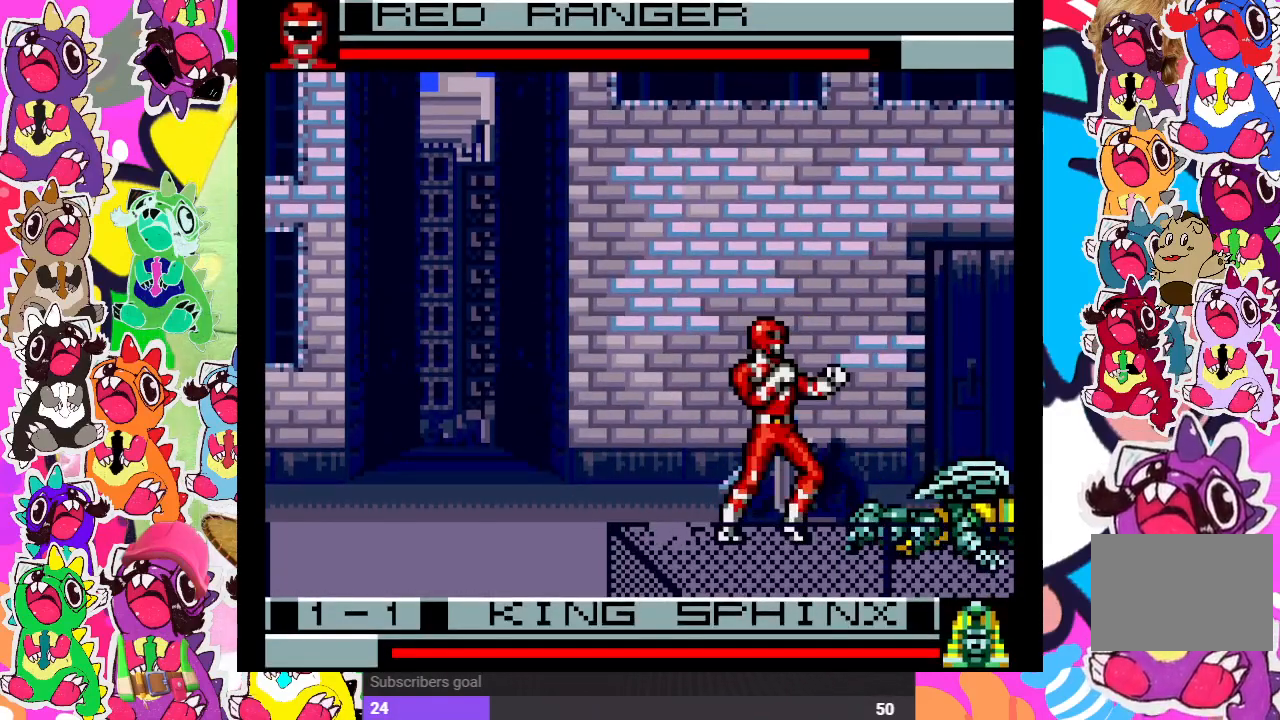
{"buttons": ["DPAD_DOWN"], "left_stick": "center", "right_stick": "center", "events": [[17, "CROSS", "up"], [67, "CROSS", "down"], [167, "CROSS", "up"], [167, "DPAD_DOWN", "down"], [167, "DPAD_RIGHT", "up"], [233, "DPAD_DOWN", "up"], [267, "DPAD_LEFT", "down"], [467, "DPAD_DOWN", "down"], [483, "DPAD_LEFT", "up"]]}
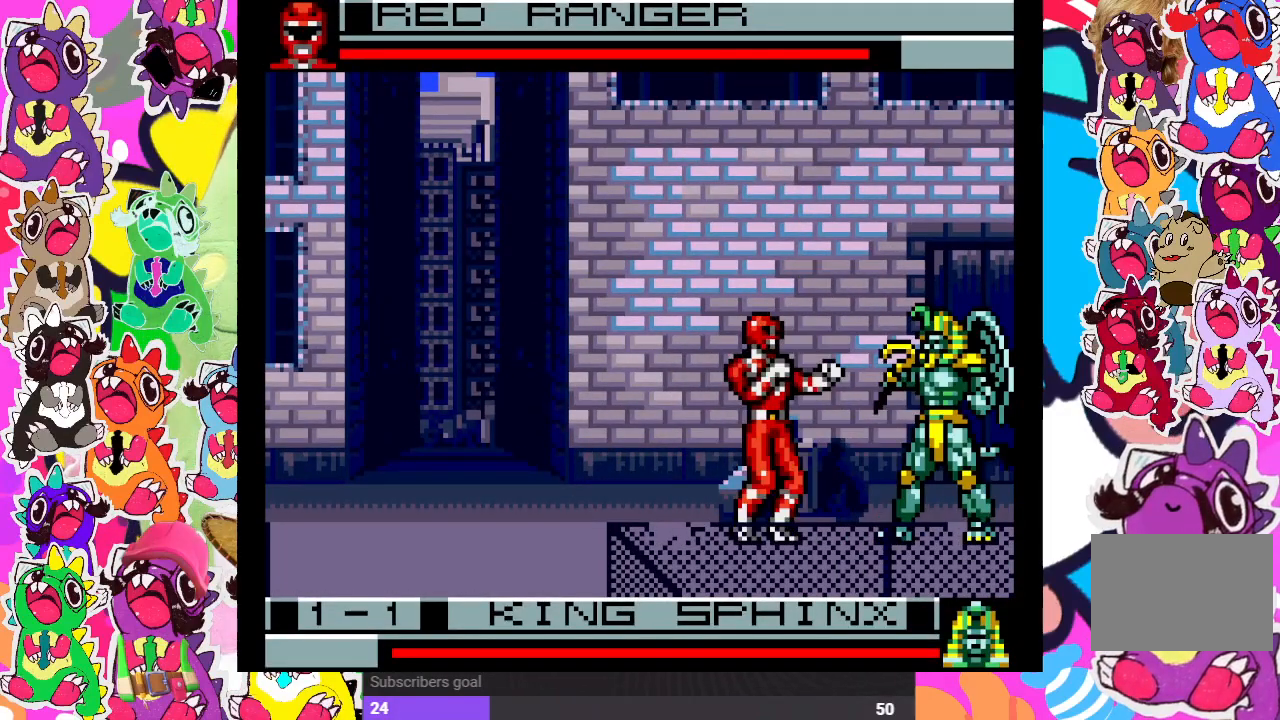
{"buttons": ["CROSS", "DPAD_LEFT"], "left_stick": "center", "right_stick": "center", "events": [[50, "SQUARE", "down"], [67, "SQUARE", "up"], [83, "DPAD_RIGHT", "down"], [100, "DPAD_DOWN", "up"], [217, "CROSS", "down"], [317, "CROSS", "up"], [367, "CROSS", "down"], [417, "DPAD_DOWN", "down"], [417, "DPAD_RIGHT", "up"], [450, "CROSS", "up"], [467, "DPAD_DOWN", "up"], [467, "DPAD_LEFT", "down"], [500, "CROSS", "down"]]}
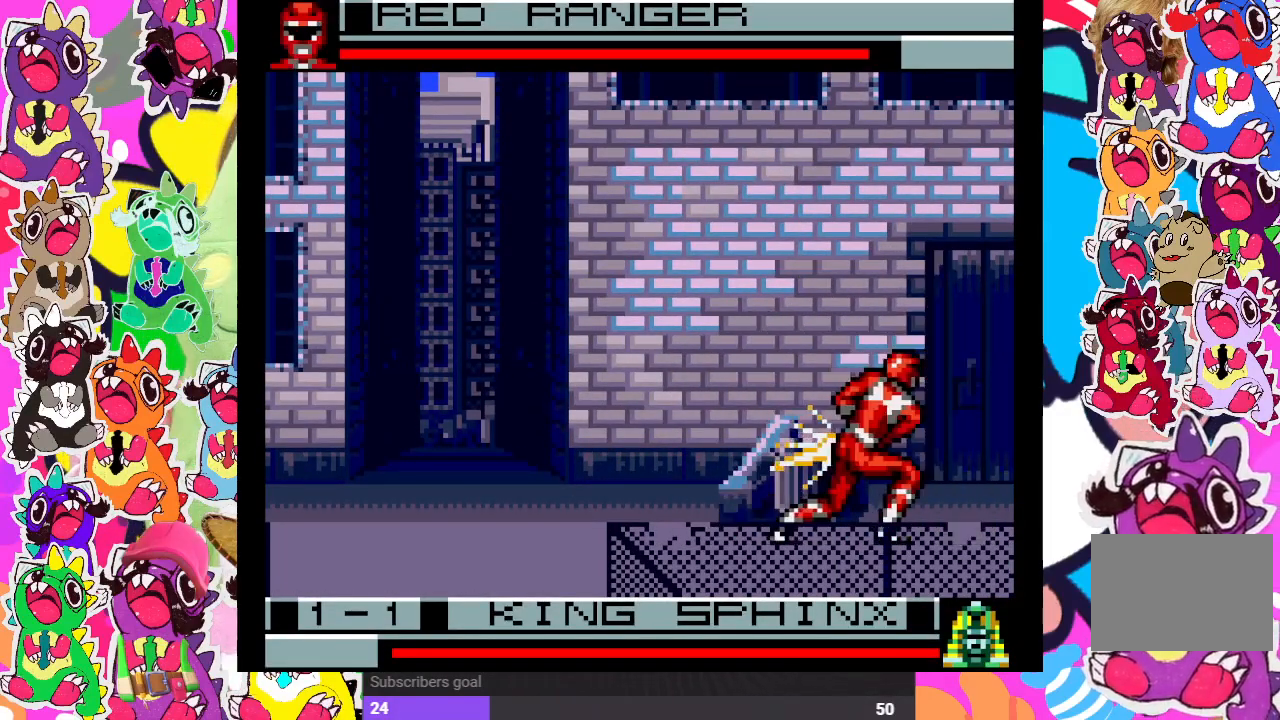
{"buttons": ["DPAD_LEFT"], "left_stick": "center", "right_stick": "center", "events": [[100, "CROSS", "up"], [133, "CROSS", "down"], [150, "DPAD_DOWN", "down"], [200, "DPAD_LEFT", "up"], [217, "CROSS", "up"], [267, "DPAD_DOWN", "up"], [267, "DPAD_RIGHT", "down"], [300, "CROSS", "down"], [350, "CROSS", "up"], [383, "DPAD_RIGHT", "up"], [400, "DPAD_LEFT", "down"], [433, "CROSS", "down"], [500, "CROSS", "up"]]}
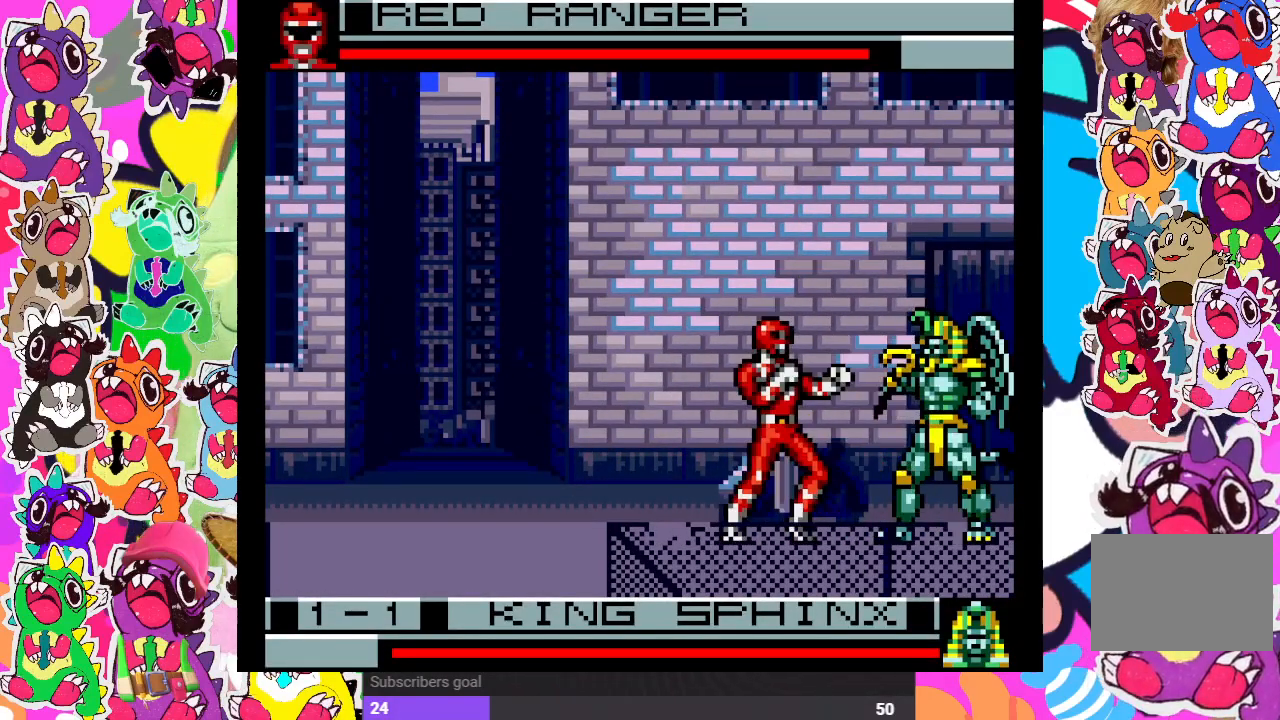
{"buttons": ["CROSS", "DPAD_DOWN", "DPAD_LEFT"], "left_stick": "center", "right_stick": "center", "events": [[83, "CROSS", "down"], [83, "DPAD_DOWN", "down"], [100, "DPAD_LEFT", "up"], [133, "CROSS", "up"], [183, "DPAD_RIGHT", "down"], [200, "DPAD_DOWN", "up"], [217, "CROSS", "down"], [250, "CROSS", "up"], [317, "CROSS", "down"], [333, "DPAD_DOWN", "down"], [350, "DPAD_RIGHT", "up"], [383, "DPAD_DOWN", "up"], [383, "DPAD_LEFT", "down"], [400, "CROSS", "up"], [450, "CROSS", "down"], [500, "DPAD_DOWN", "down"]]}
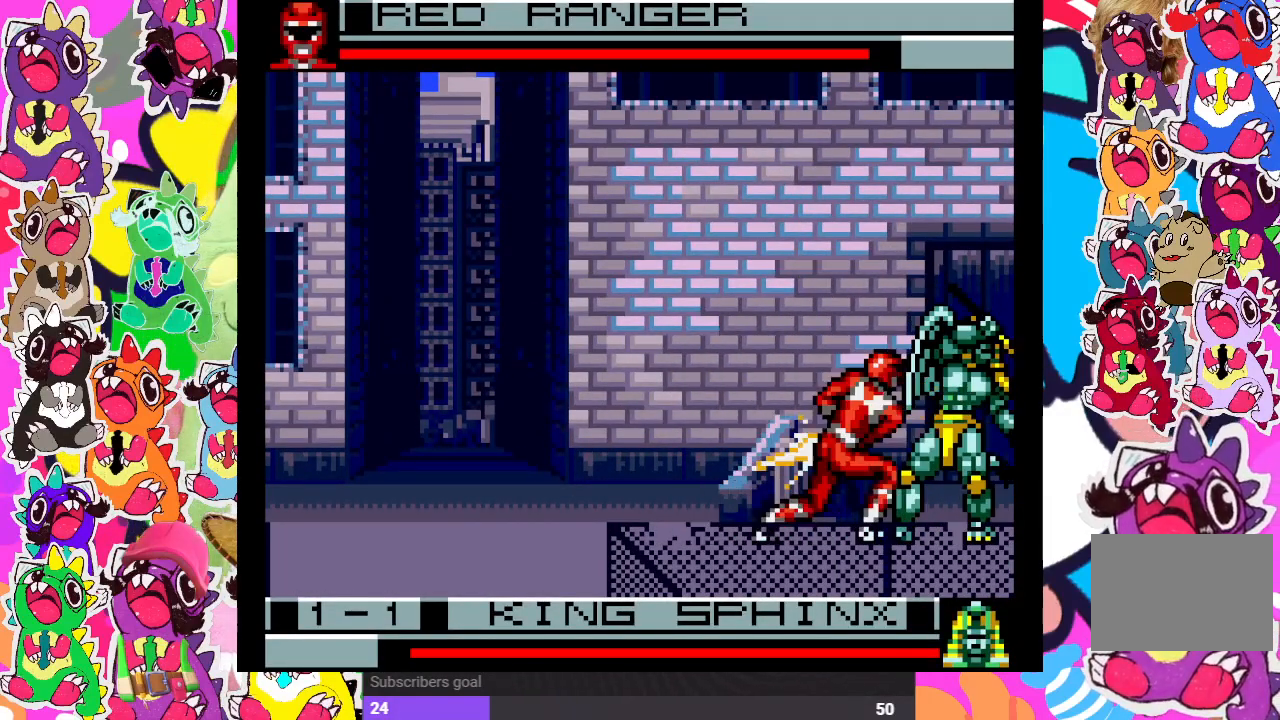
{"buttons": ["CROSS", "DPAD_DOWN"], "left_stick": "center", "right_stick": "center", "events": [[17, "CROSS", "up"], [17, "DPAD_LEFT", "up"], [67, "DPAD_RIGHT", "down"], [100, "DPAD_DOWN", "up"], [117, "CROSS", "down"], [133, "CROSS", "up"], [233, "CROSS", "down"], [267, "DPAD_RIGHT", "up"], [283, "CROSS", "up"], [300, "DPAD_LEFT", "down"], [350, "CROSS", "down"], [433, "CROSS", "up"], [483, "CROSS", "down"], [483, "DPAD_DOWN", "down"], [483, "DPAD_LEFT", "up"]]}
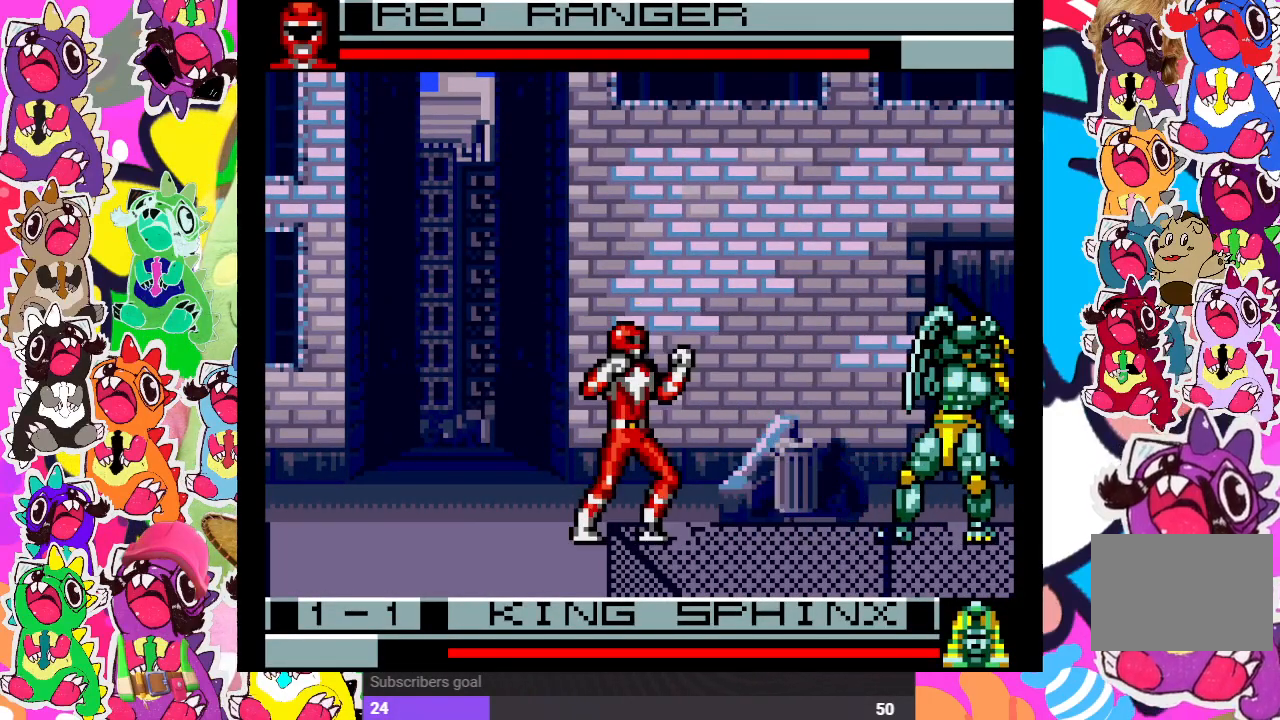
{"buttons": ["CROSS", "DPAD_DOWN"], "left_stick": "center", "right_stick": "center", "events": [[50, "CROSS", "up"], [50, "DPAD_RIGHT", "down"], [100, "CROSS", "down"], [100, "DPAD_DOWN", "up"], [267, "DPAD_RIGHT", "up"], [317, "CROSS", "up"], [333, "DPAD_DOWN", "down"], [367, "CROSS", "down"], [467, "CROSS", "up"], [500, "CROSS", "down"]]}
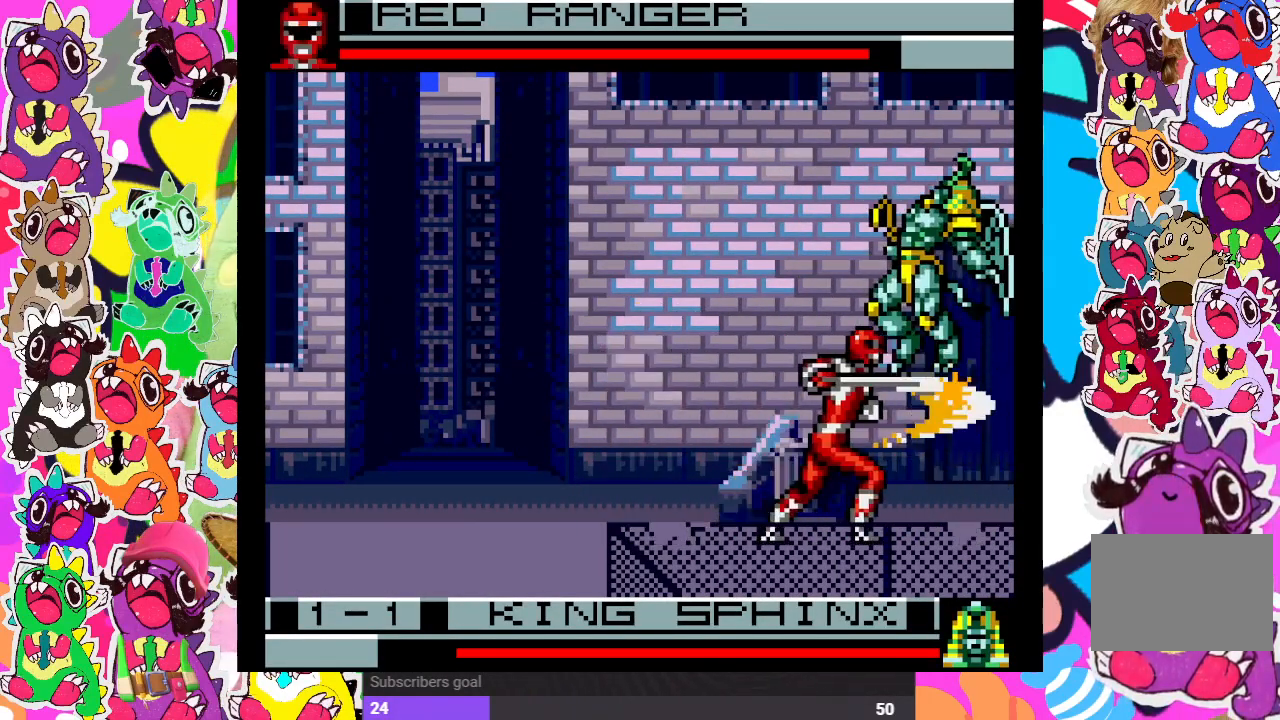
{"buttons": ["DPAD_RIGHT"], "left_stick": "center", "right_stick": "center", "events": [[17, "DPAD_DOWN", "up"], [33, "DPAD_LEFT", "down"], [100, "CROSS", "up"], [150, "CROSS", "down"], [233, "CROSS", "up"], [300, "CROSS", "down"], [300, "DPAD_DOWN", "down"], [300, "DPAD_LEFT", "up"], [367, "CROSS", "up"], [383, "DPAD_RIGHT", "down"], [433, "DPAD_DOWN", "up"]]}
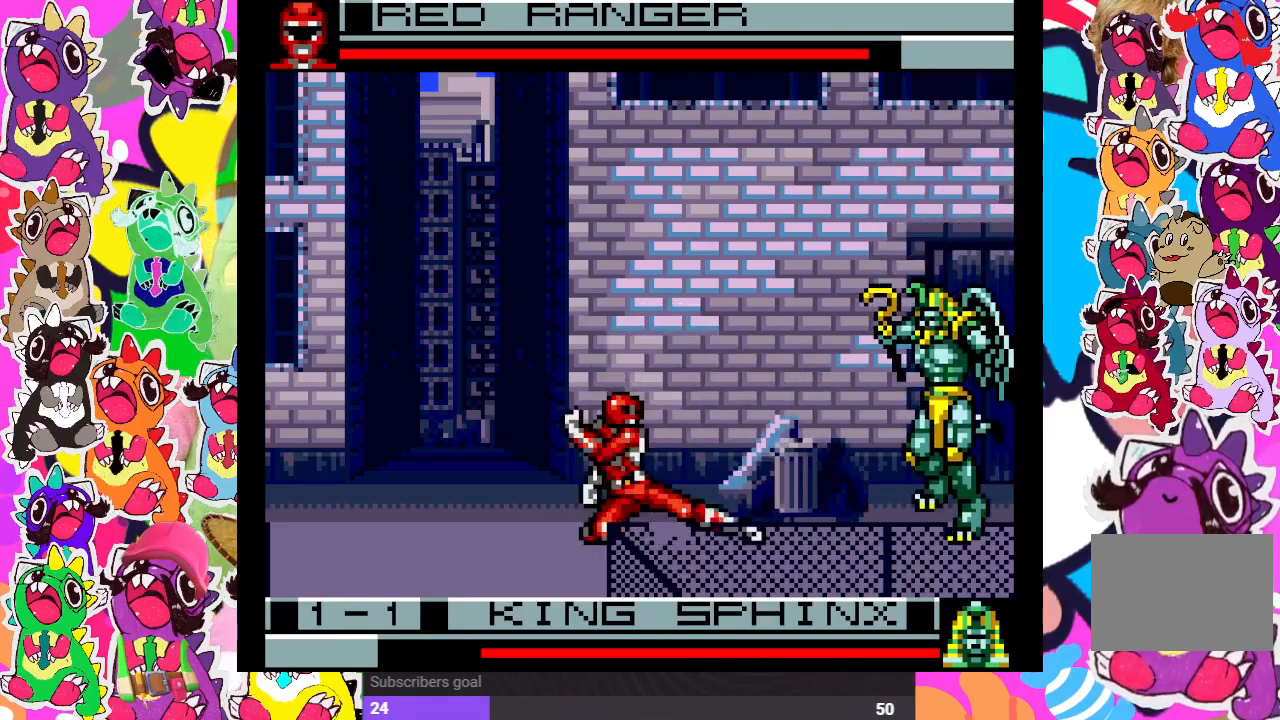
{"buttons": ["DPAD_DOWN"], "left_stick": "center", "right_stick": "center", "events": [[33, "CROSS", "down"], [100, "DPAD_RIGHT", "up"], [117, "CROSS", "up"], [167, "CROSS", "down"], [250, "CROSS", "up"], [250, "DPAD_LEFT", "down"], [467, "DPAD_DOWN", "down"], [467, "DPAD_LEFT", "up"]]}
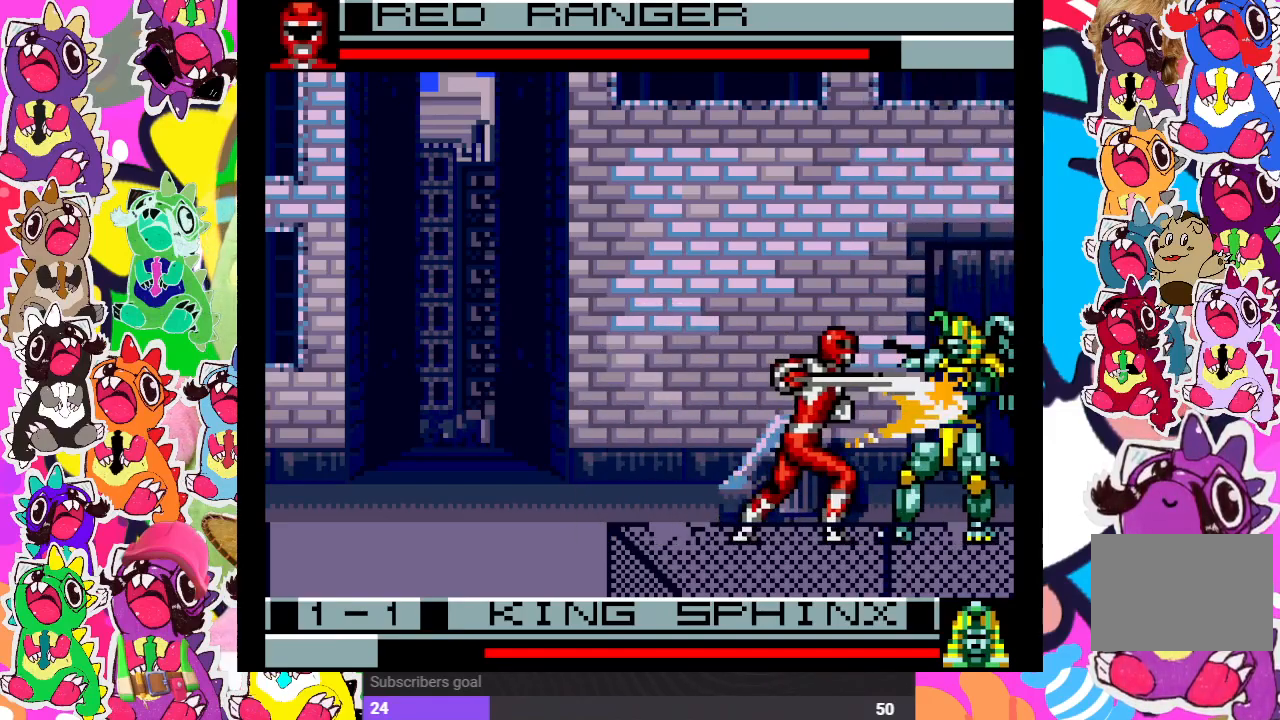
{"buttons": ["DPAD_RIGHT"], "left_stick": "center", "right_stick": "center", "events": [[17, "CROSS", "down"], [17, "DPAD_RIGHT", "down"], [50, "DPAD_DOWN", "up"], [117, "CROSS", "up"], [183, "DPAD_RIGHT", "up"], [200, "CROSS", "down"], [233, "DPAD_DOWN", "down"], [250, "CROSS", "up"], [250, "DPAD_DOWN", "up"], [250, "DPAD_LEFT", "down"], [300, "CROSS", "down"], [350, "DPAD_DOWN", "down"], [367, "DPAD_LEFT", "up"], [383, "CROSS", "up"], [433, "DPAD_RIGHT", "down"], [450, "CROSS", "down"], [467, "DPAD_DOWN", "up"], [483, "CROSS", "up"]]}